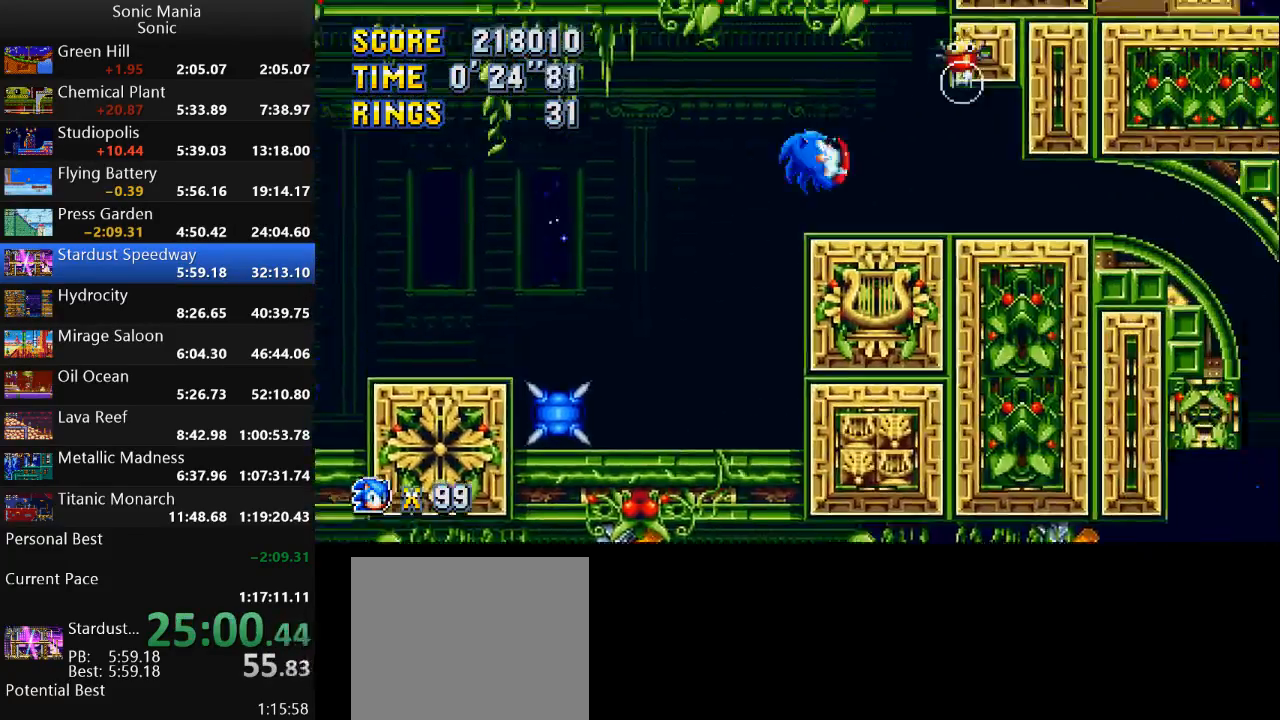
Gameplay with a controller (Xbox layout); each line is a JSON object with the inputs held at the frame after it. "events" lists button and stick changes between this image and that frame as [ms after this image, input, new state], when the widget could be followed in between. Not read: DPAD_DOWN DPAD_LEFT DPAD_RIGHT DPAD_UP L2 L3 R1 R2 R3 SELECT START X Y.
{"buttons": ["B"], "left_stick": "right", "right_stick": "center", "events": [[33, "B", "down"]]}
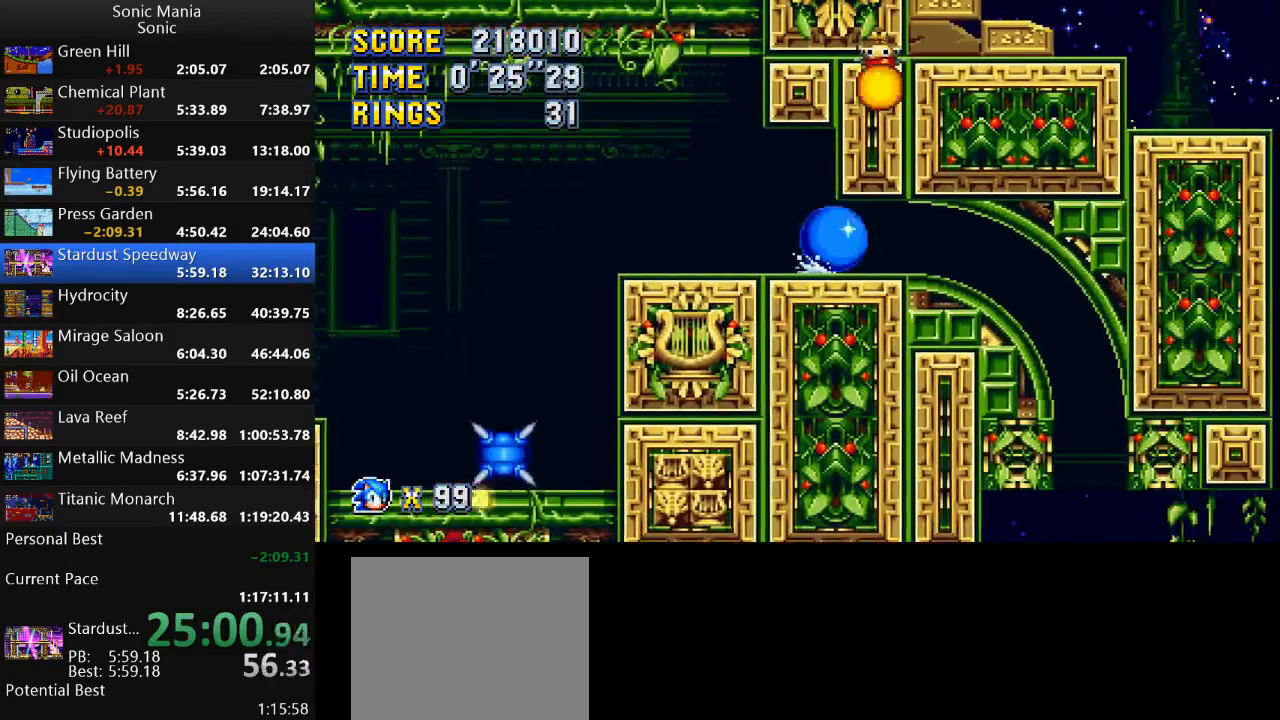
{"buttons": [], "left_stick": "center", "right_stick": "center", "events": [[200, "B", "up"], [200, "left_stick", "center"]]}
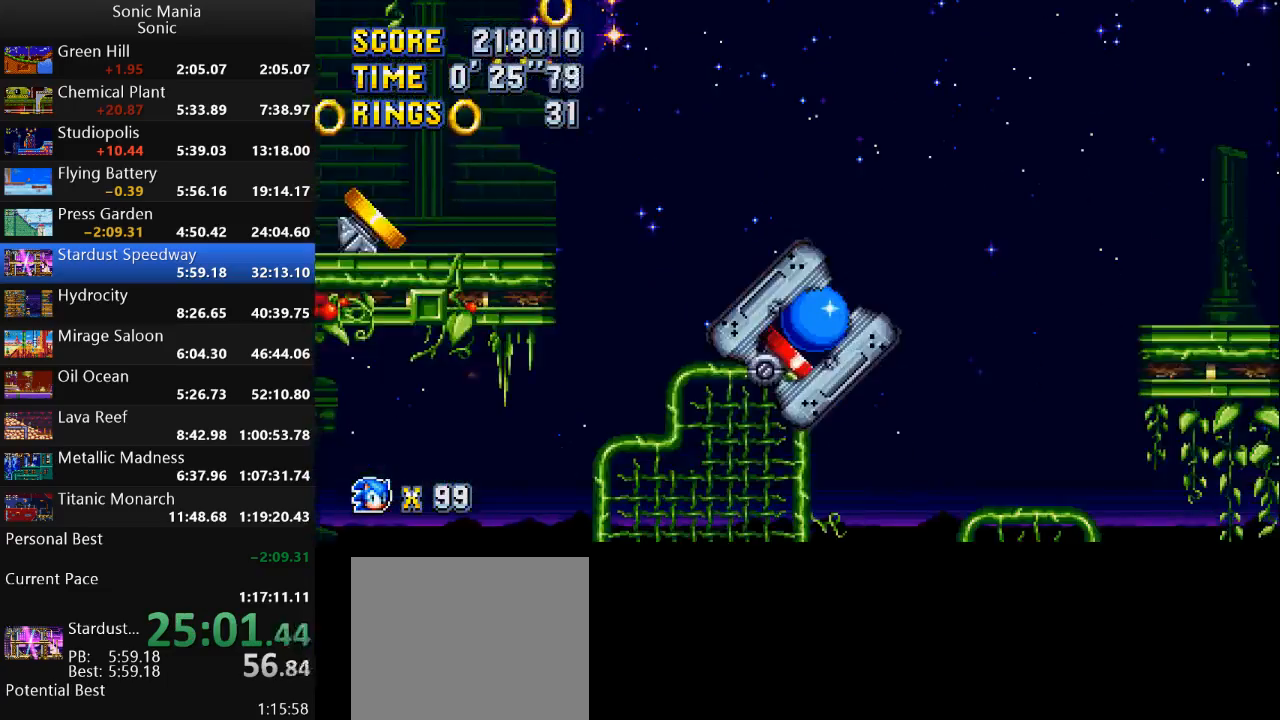
{"buttons": ["A"], "left_stick": "center", "right_stick": "center", "events": [[400, "A", "down"]]}
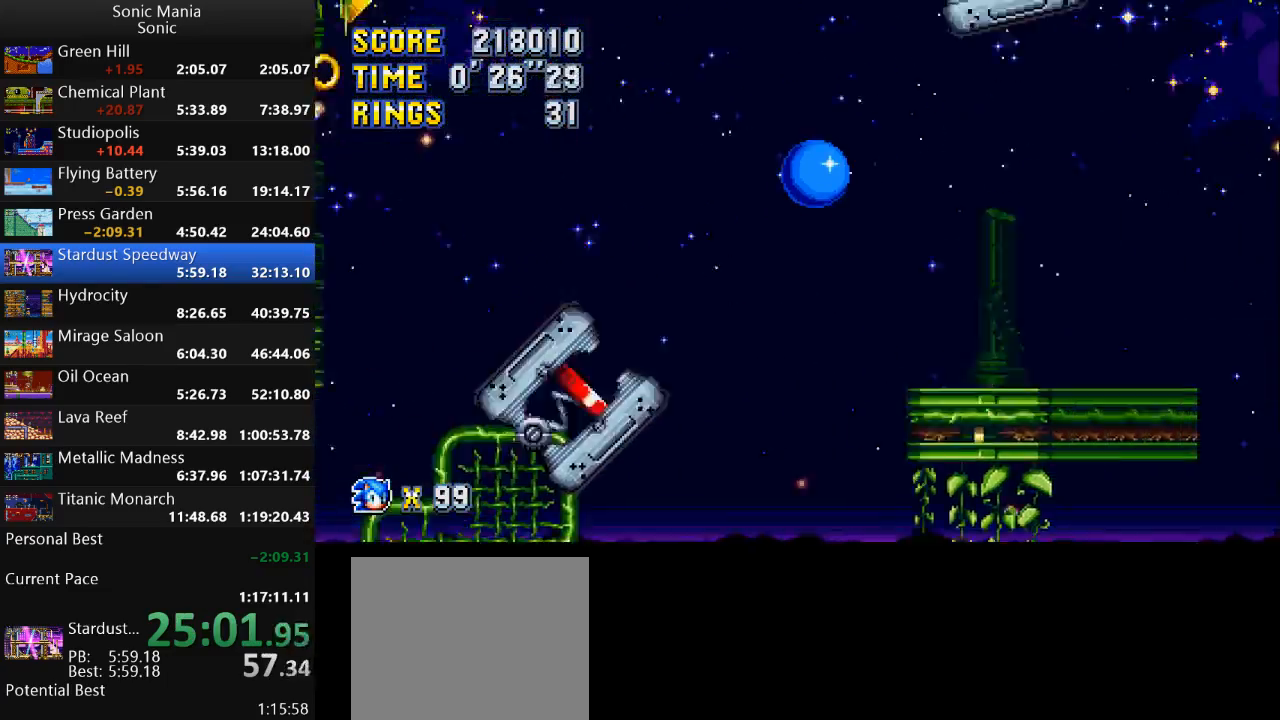
{"buttons": [], "left_stick": "center", "right_stick": "center", "events": [[200, "A", "up"]]}
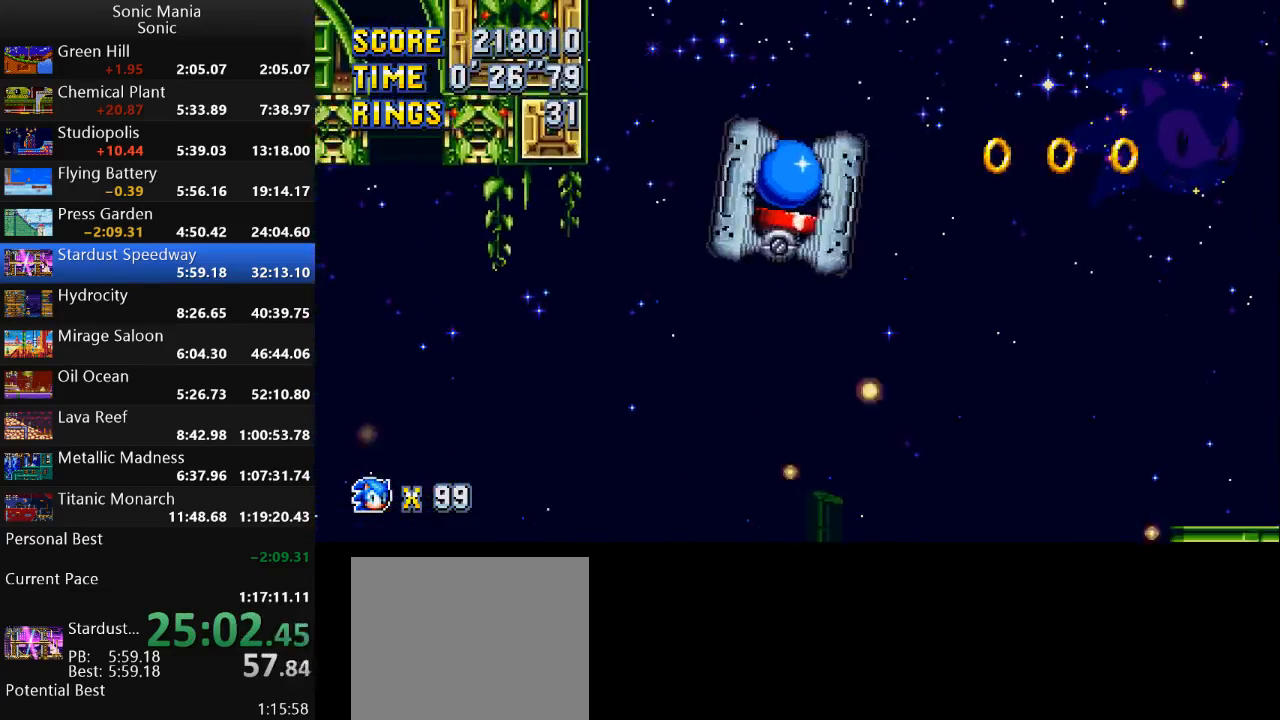
{"buttons": ["A"], "left_stick": "center", "right_stick": "center", "events": [[267, "A", "down"]]}
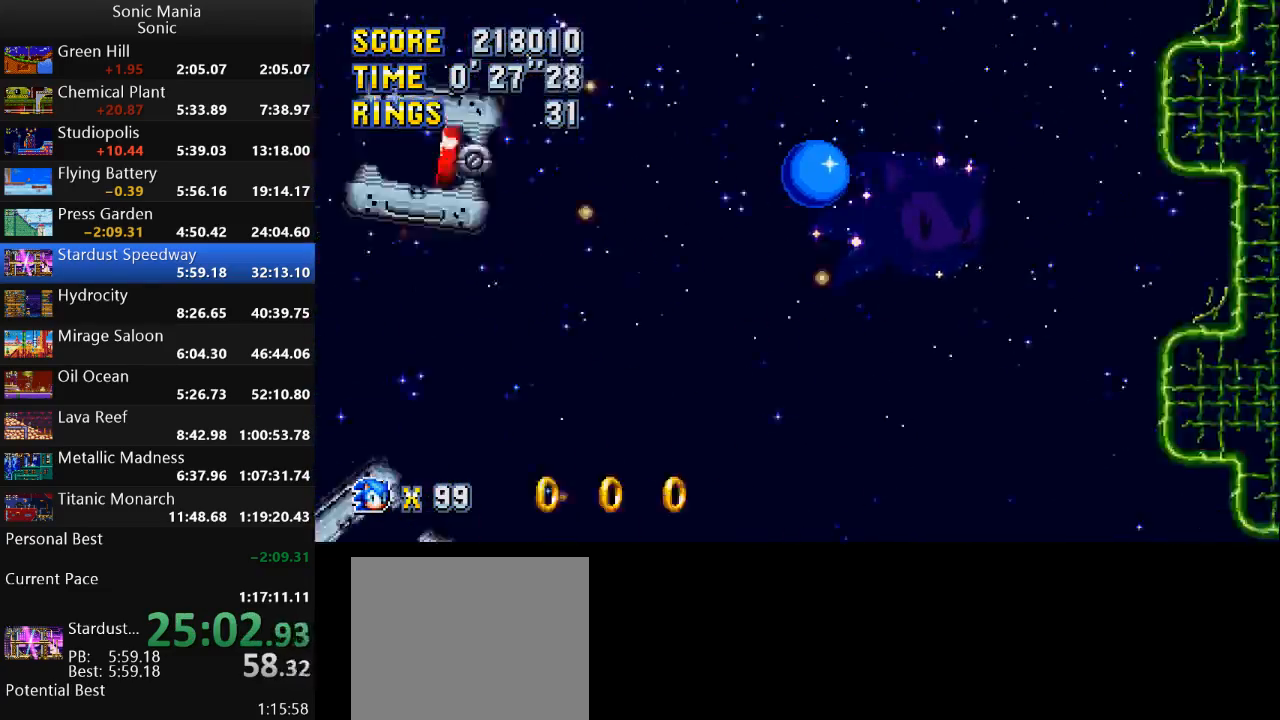
{"buttons": [], "left_stick": "right", "right_stick": "center", "events": [[67, "left_stick", "right"], [500, "A", "up"]]}
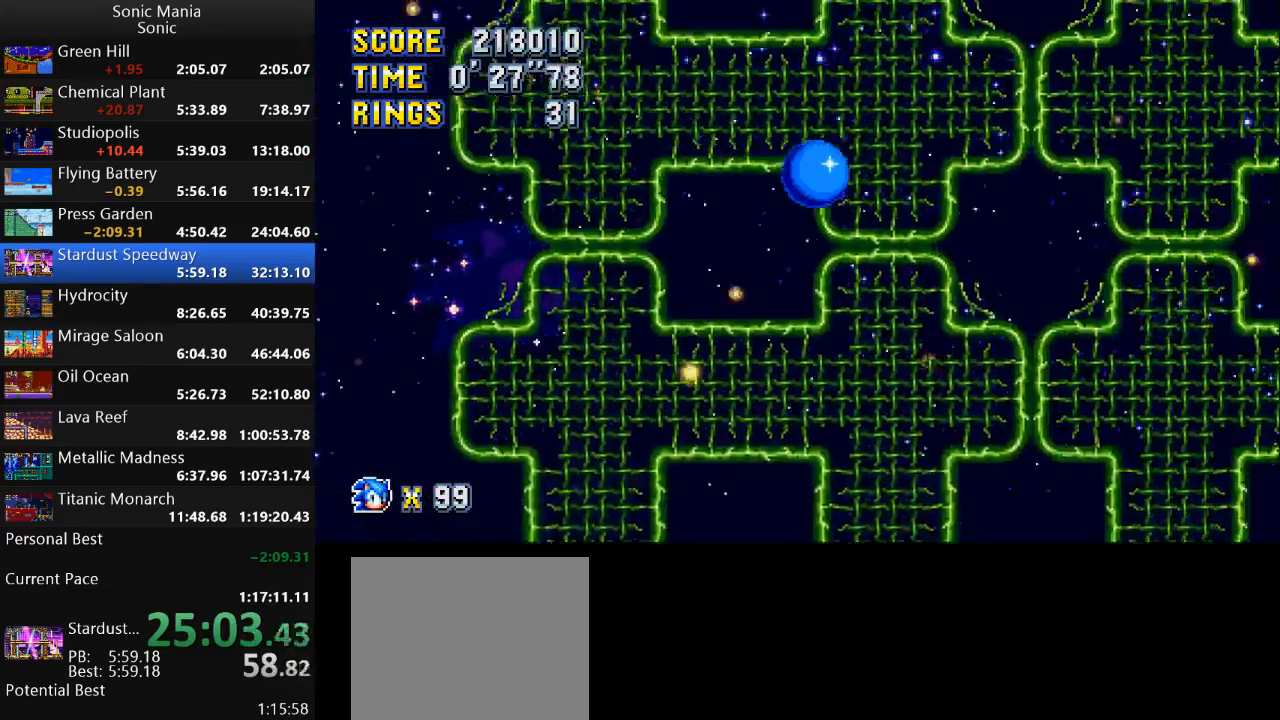
{"buttons": ["B"], "left_stick": "right", "right_stick": "center", "events": [[67, "B", "down"]]}
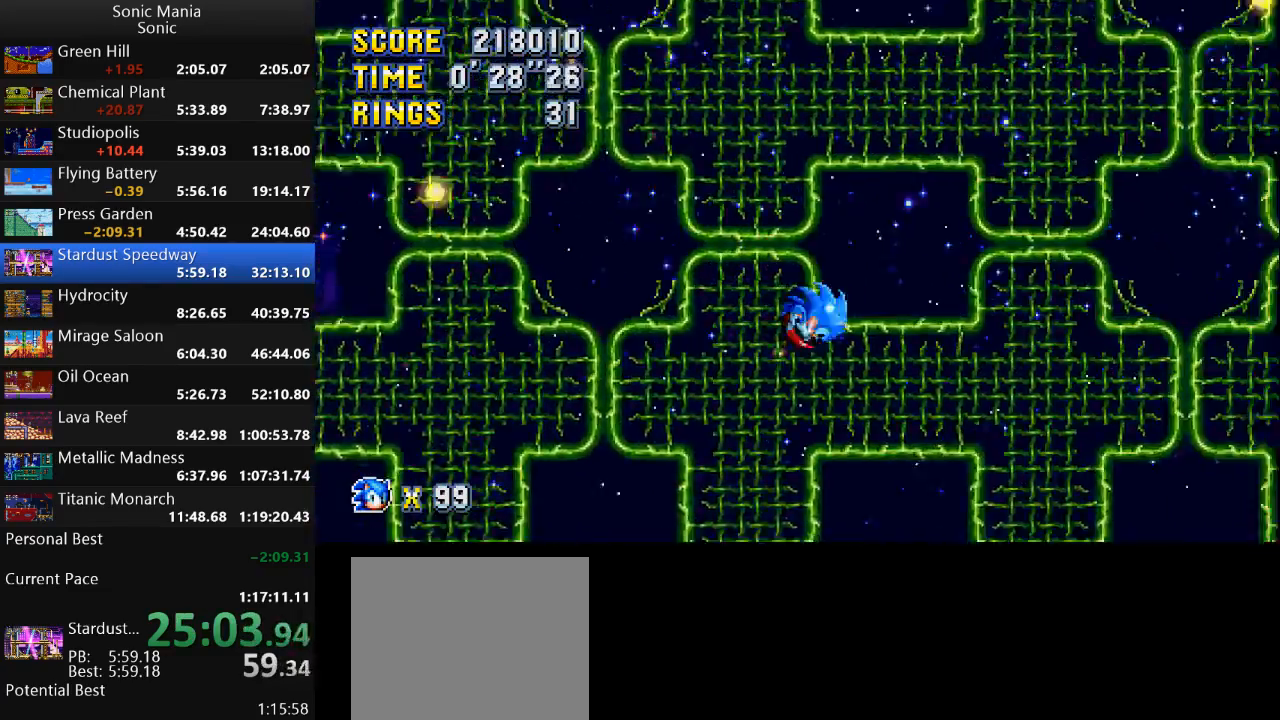
{"buttons": [], "left_stick": "right", "right_stick": "center", "events": [[433, "B", "up"]]}
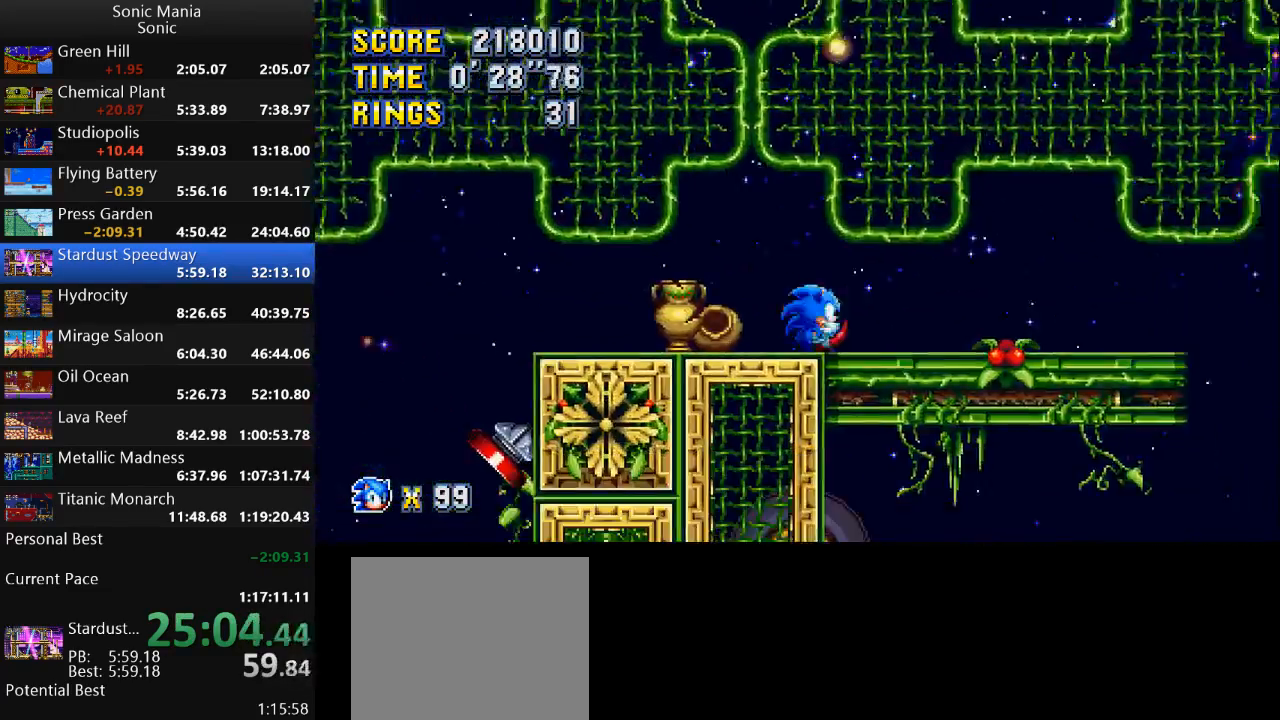
{"buttons": [], "left_stick": "right", "right_stick": "center", "events": []}
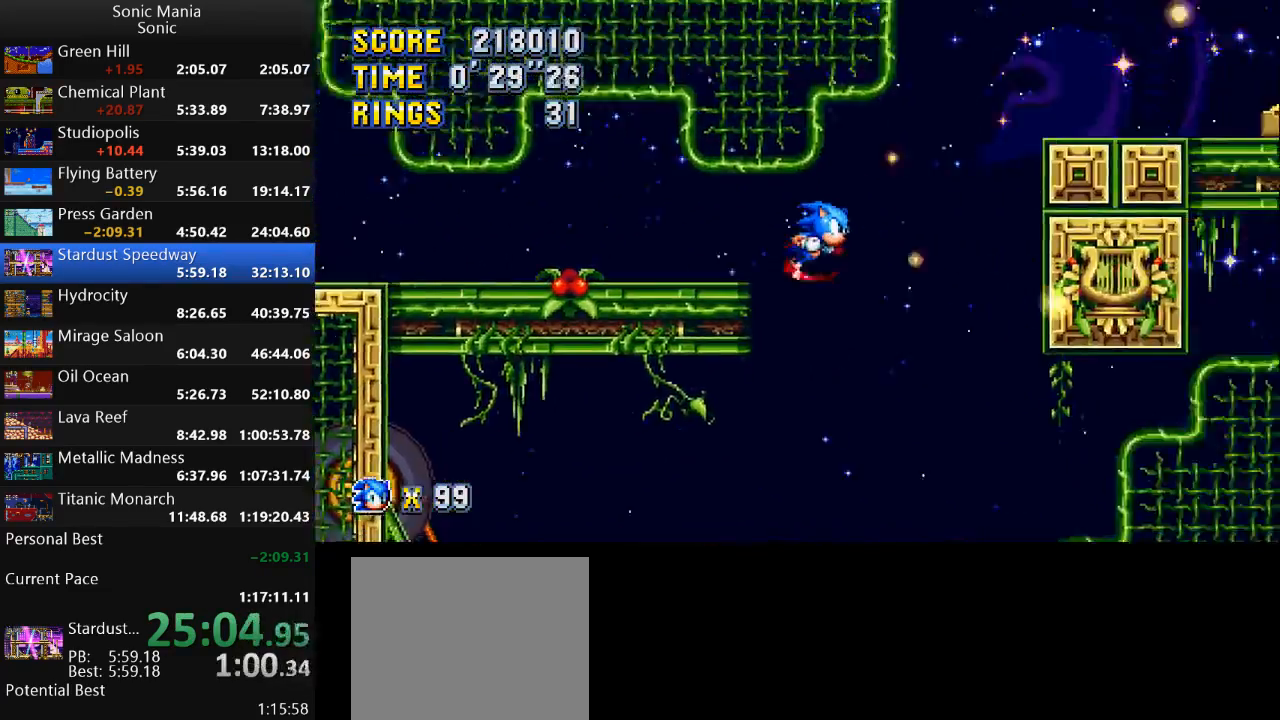
{"buttons": [], "left_stick": "right", "right_stick": "center", "events": []}
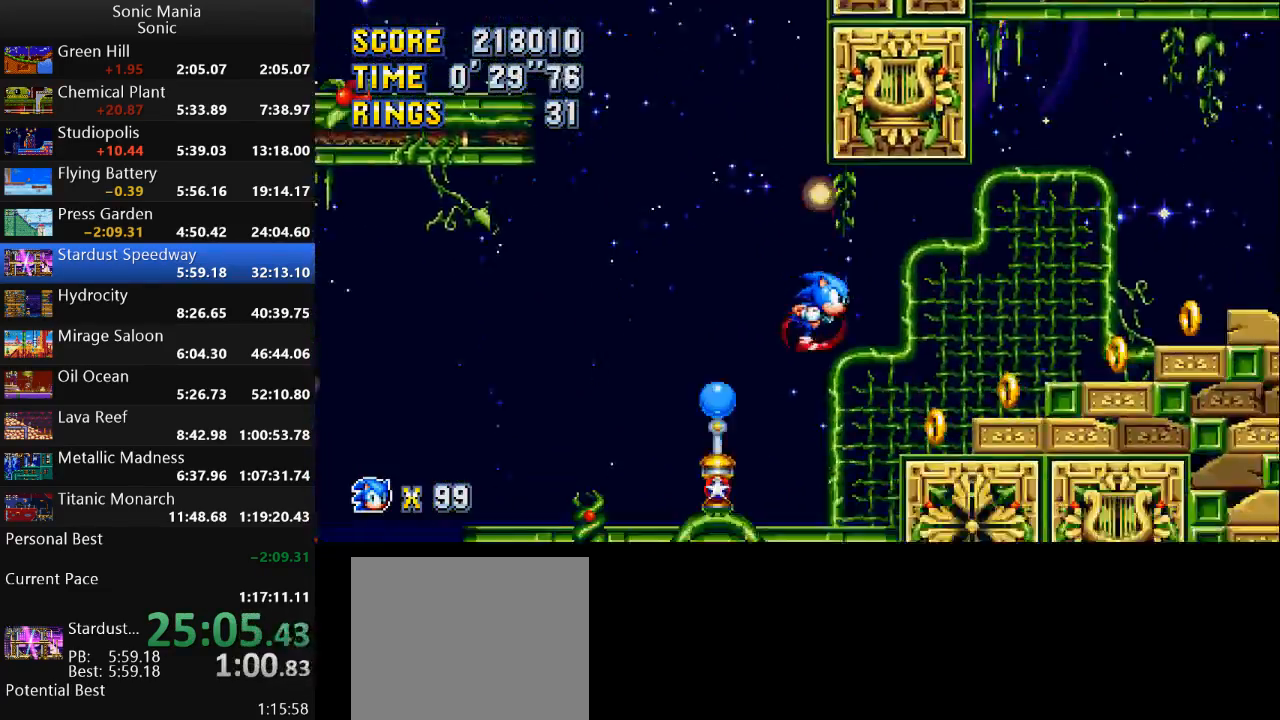
{"buttons": ["A"], "left_stick": "right", "right_stick": "center", "events": [[300, "A", "down"]]}
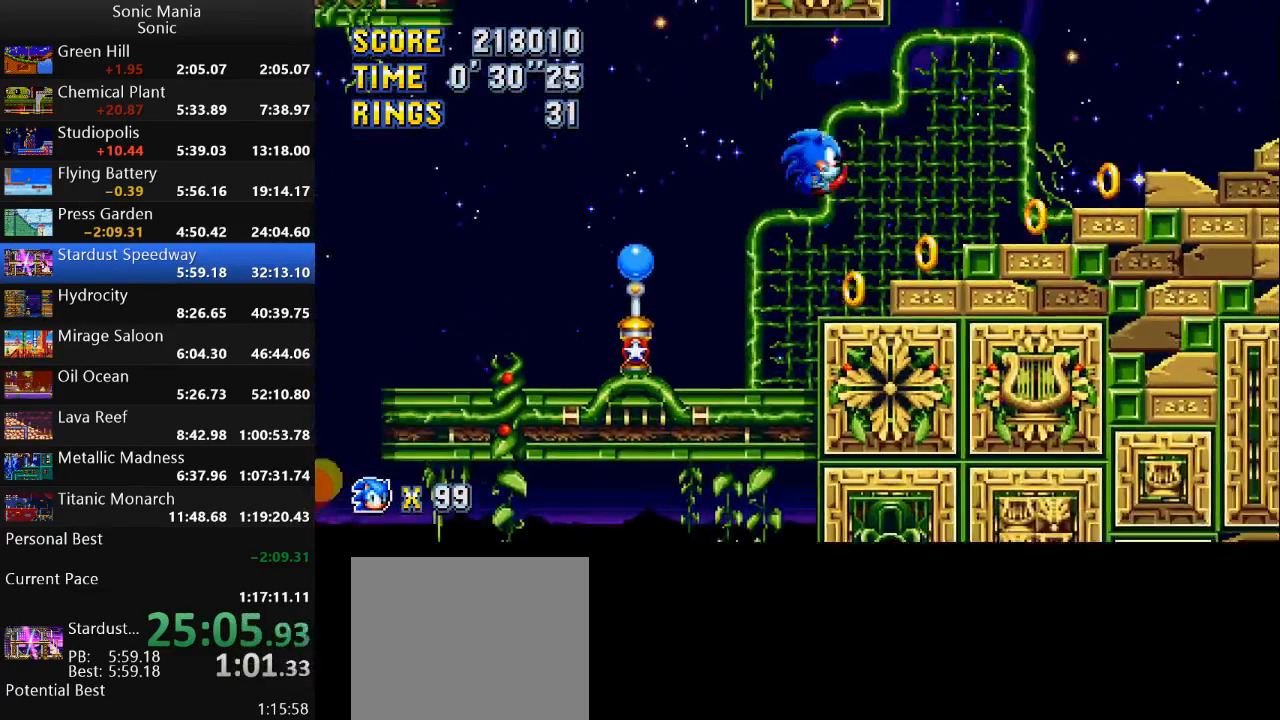
{"buttons": [], "left_stick": "right", "right_stick": "center", "events": [[133, "A", "up"]]}
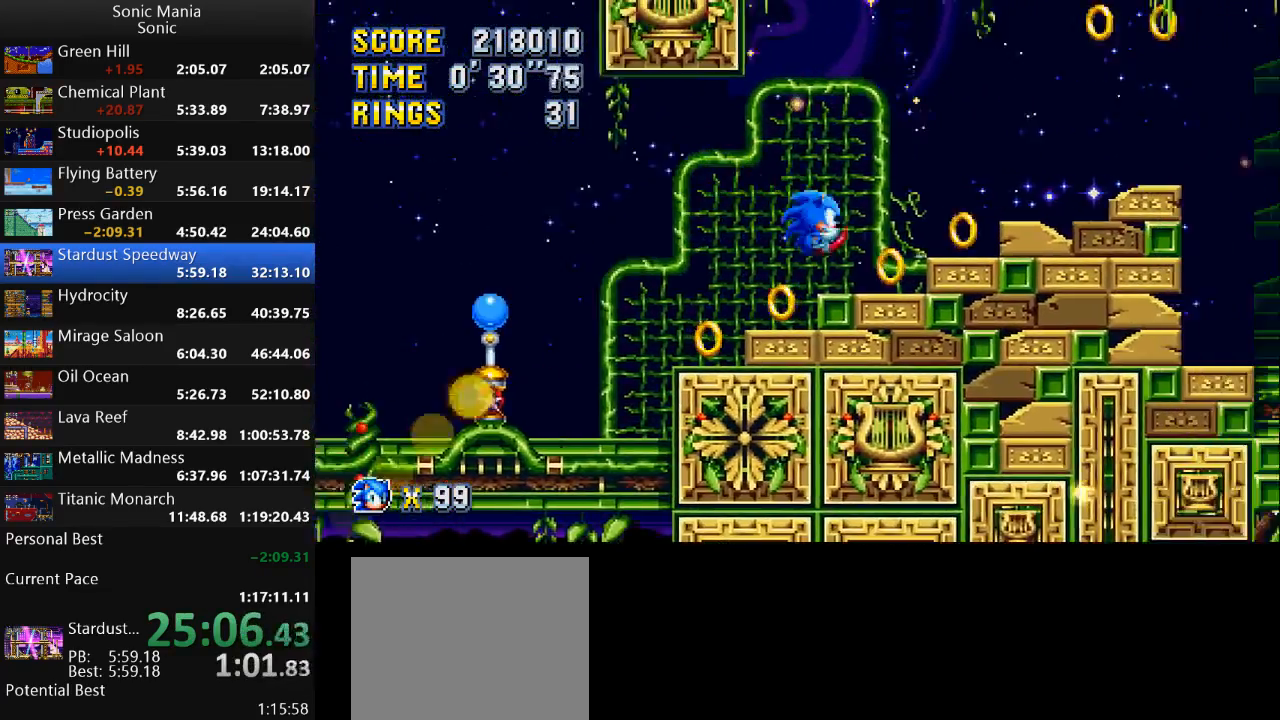
{"buttons": [], "left_stick": "center", "right_stick": "center", "events": [[167, "A", "down"], [300, "A", "up"], [467, "left_stick", "center"]]}
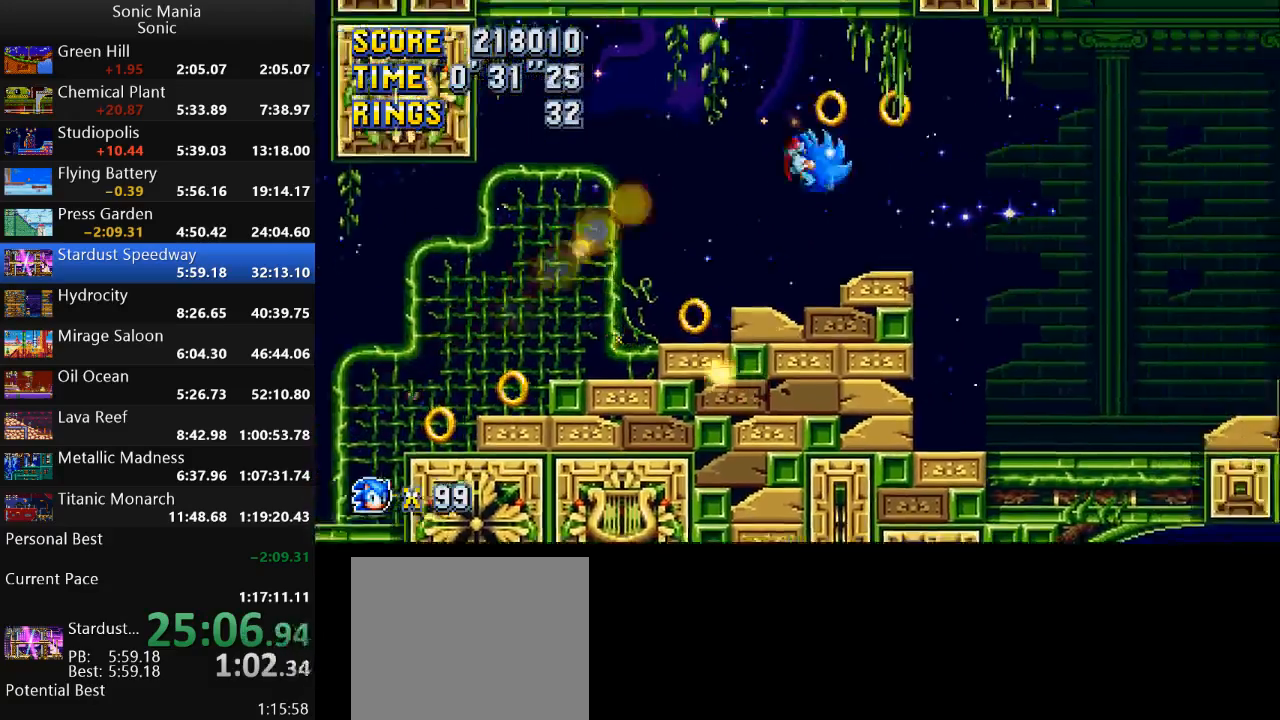
{"buttons": [], "left_stick": "left", "right_stick": "center", "events": [[133, "left_stick", "right"], [367, "left_stick", "left"]]}
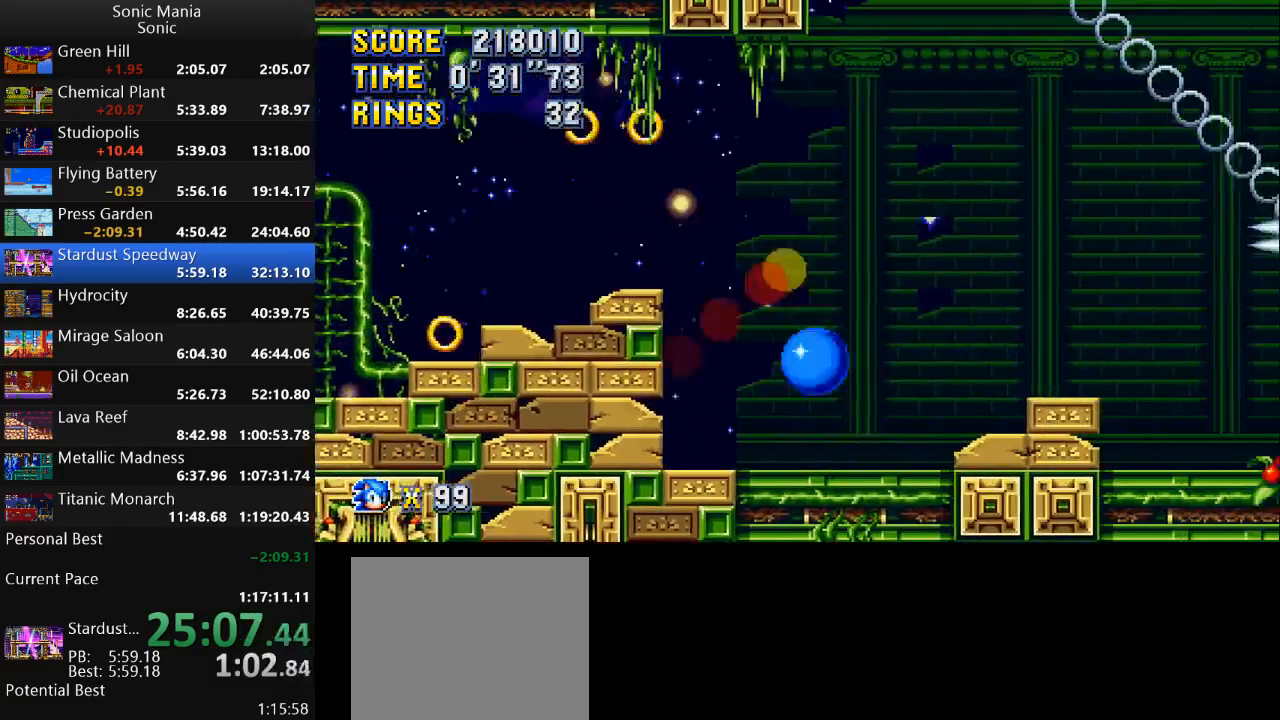
{"buttons": ["B"], "left_stick": "right", "right_stick": "center", "events": [[100, "left_stick", "right"], [167, "A", "down"], [400, "A", "up"], [467, "B", "down"]]}
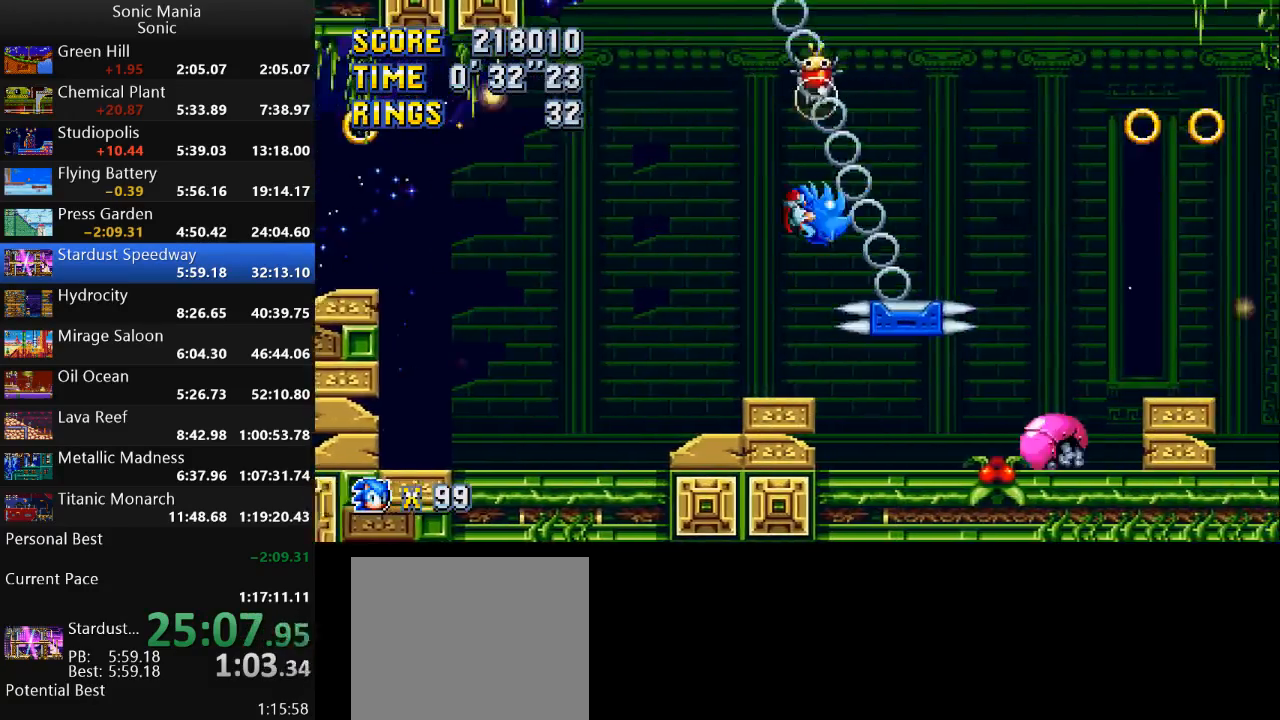
{"buttons": [], "left_stick": "right", "right_stick": "center", "events": [[367, "B", "up"], [400, "left_stick", "left"], [500, "left_stick", "right"]]}
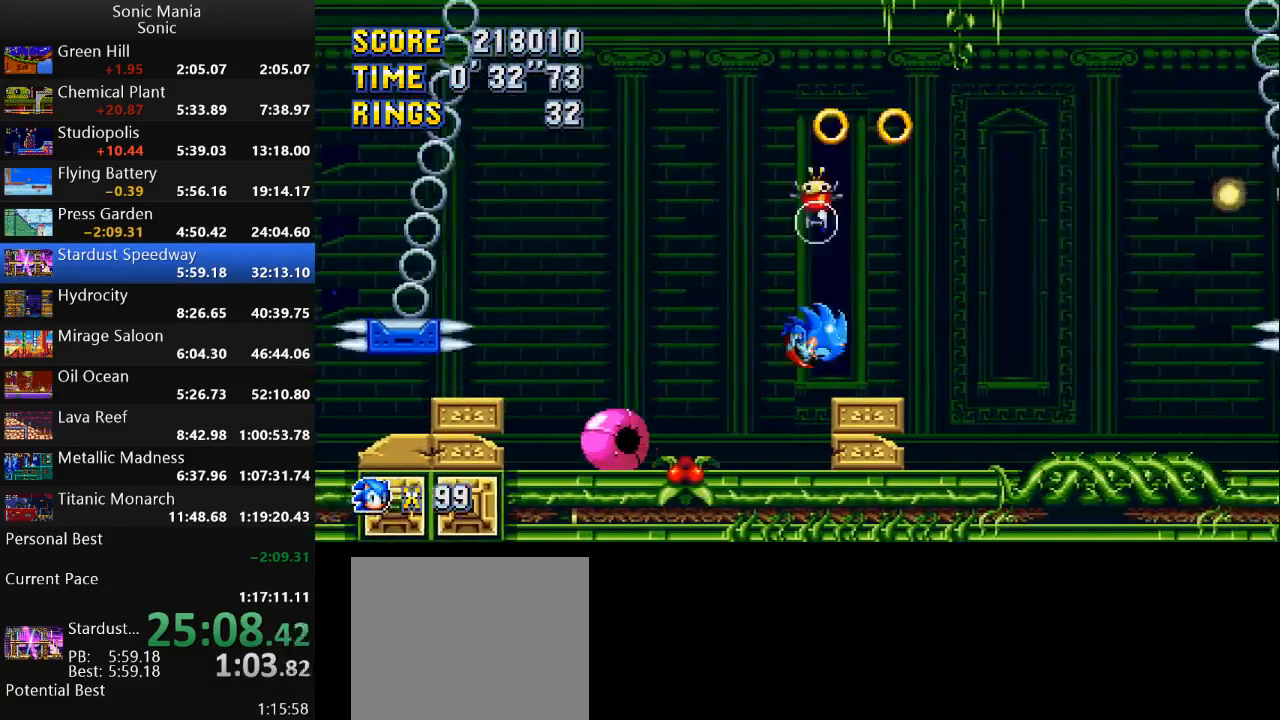
{"buttons": [], "left_stick": "right", "right_stick": "center", "events": [[200, "A", "down"], [467, "A", "up"]]}
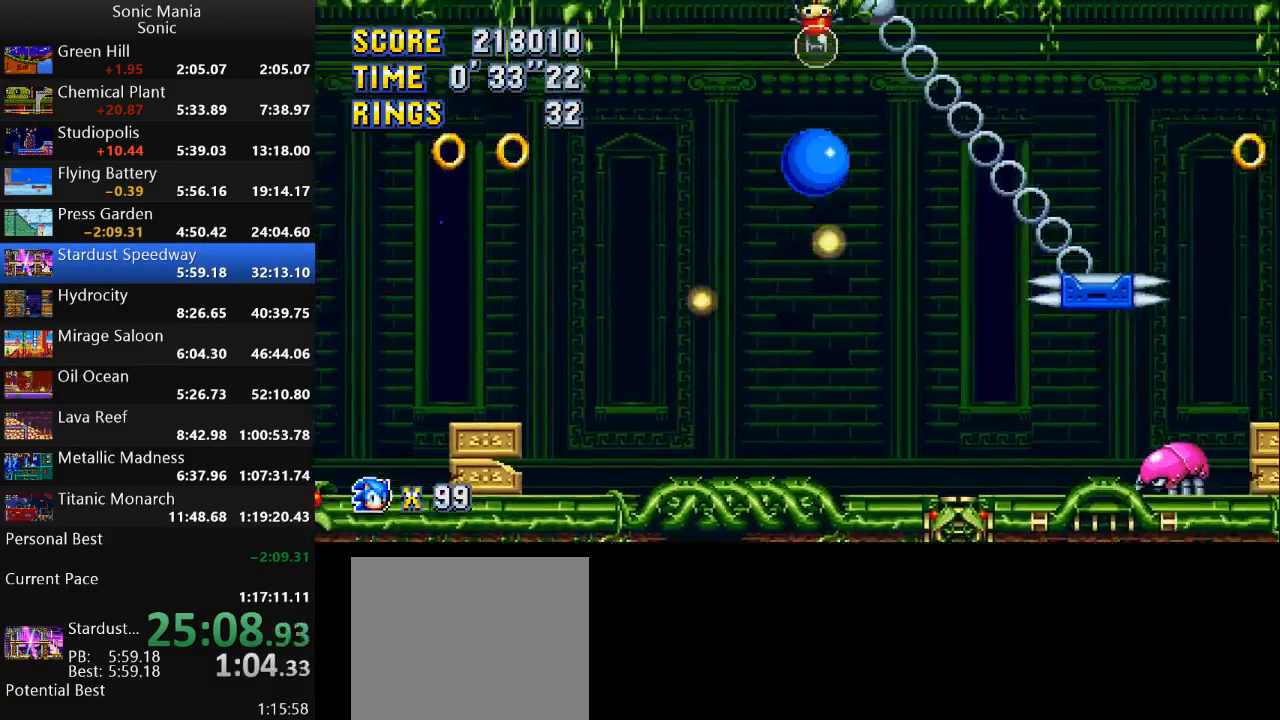
{"buttons": ["B"], "left_stick": "right", "right_stick": "center", "events": [[33, "B", "down"], [200, "left_stick", "left"], [500, "left_stick", "right"]]}
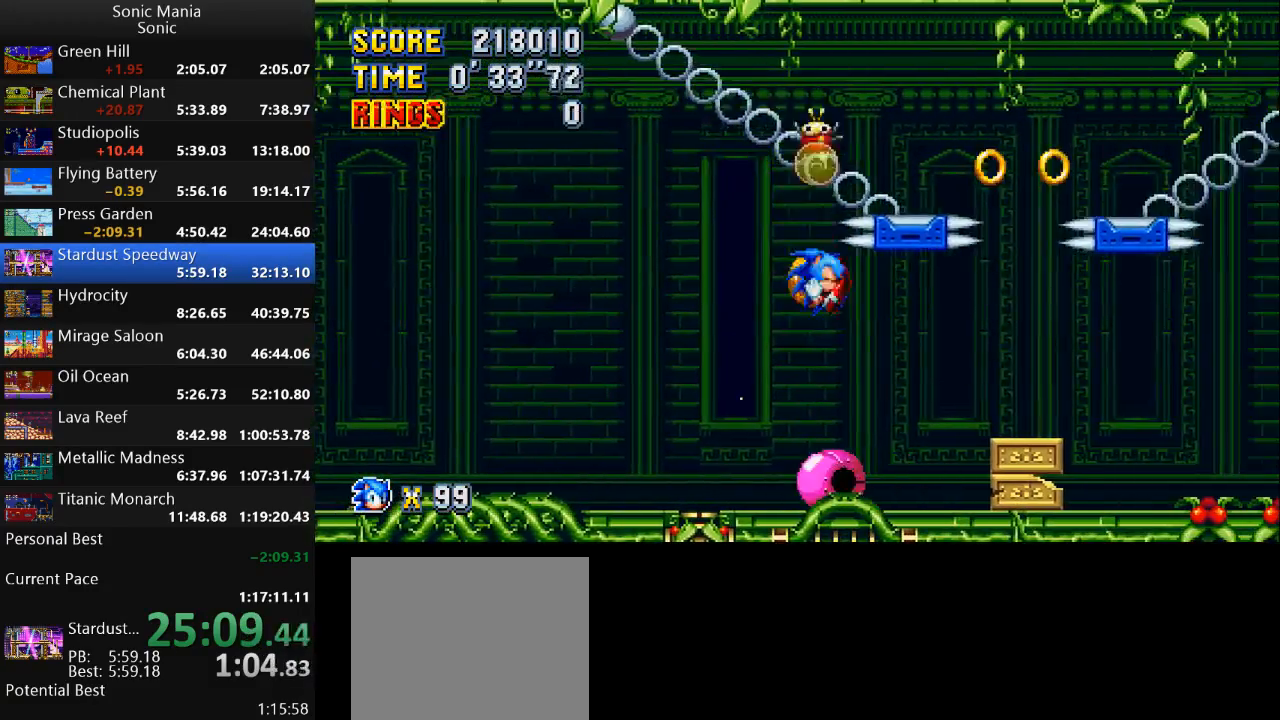
{"buttons": [], "left_stick": "right", "right_stick": "center", "events": [[300, "B", "up"]]}
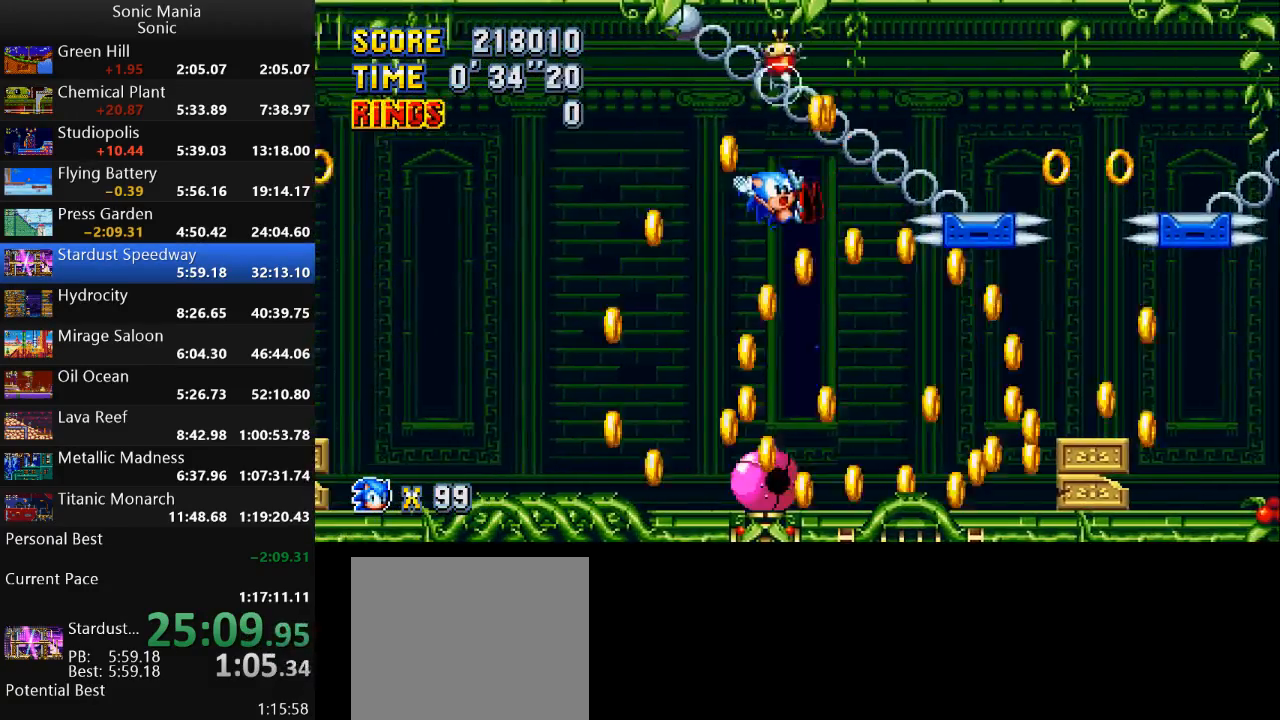
{"buttons": [], "left_stick": "center", "right_stick": "center", "events": [[133, "left_stick", "center"]]}
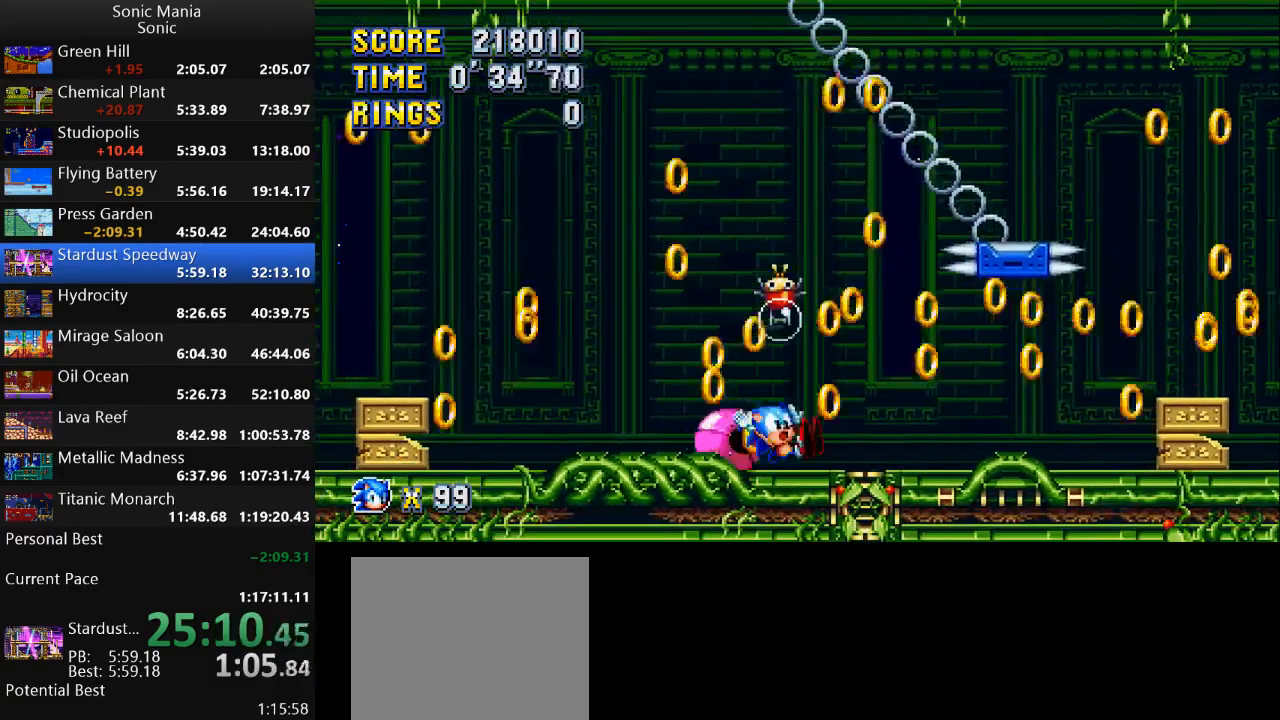
{"buttons": ["B"], "left_stick": "center", "right_stick": "center", "events": [[200, "left_stick", "down"], [300, "B", "down"], [400, "B", "up"], [433, "B", "down"], [500, "left_stick", "center"]]}
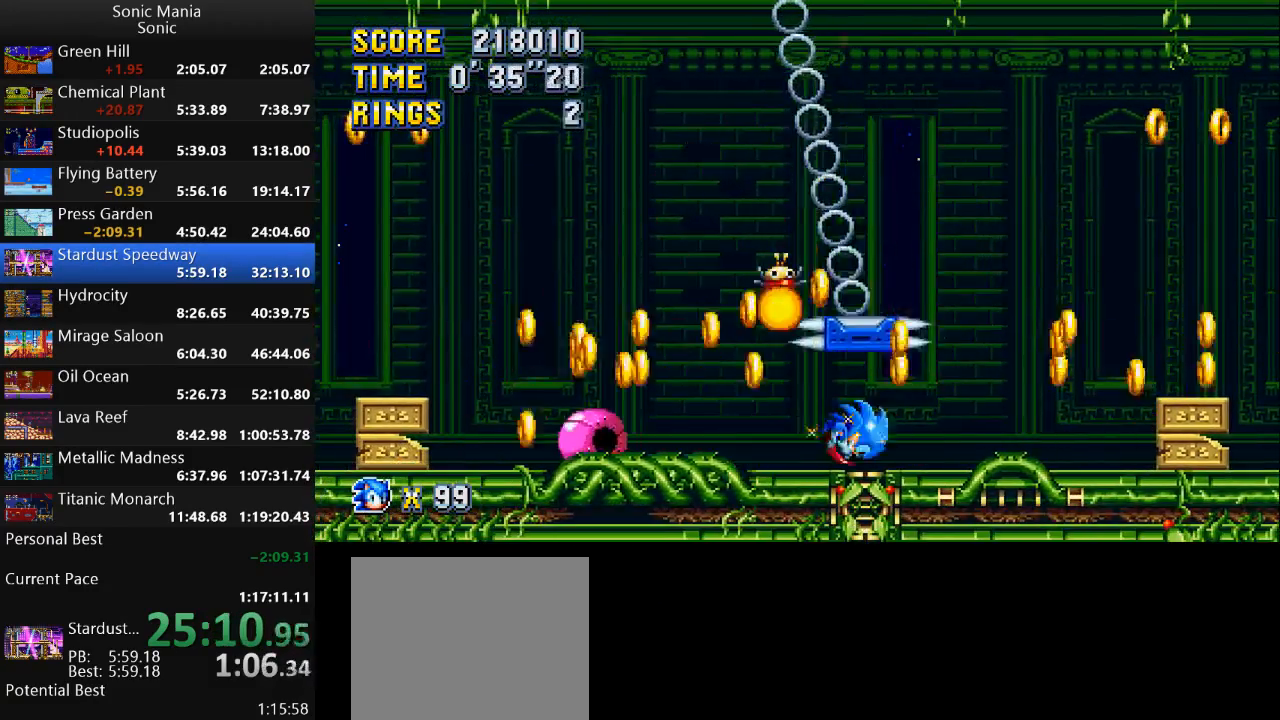
{"buttons": ["B"], "left_stick": "right", "right_stick": "center", "events": [[33, "B", "up"], [100, "left_stick", "right"], [133, "A", "down"], [333, "A", "up"], [367, "B", "down"]]}
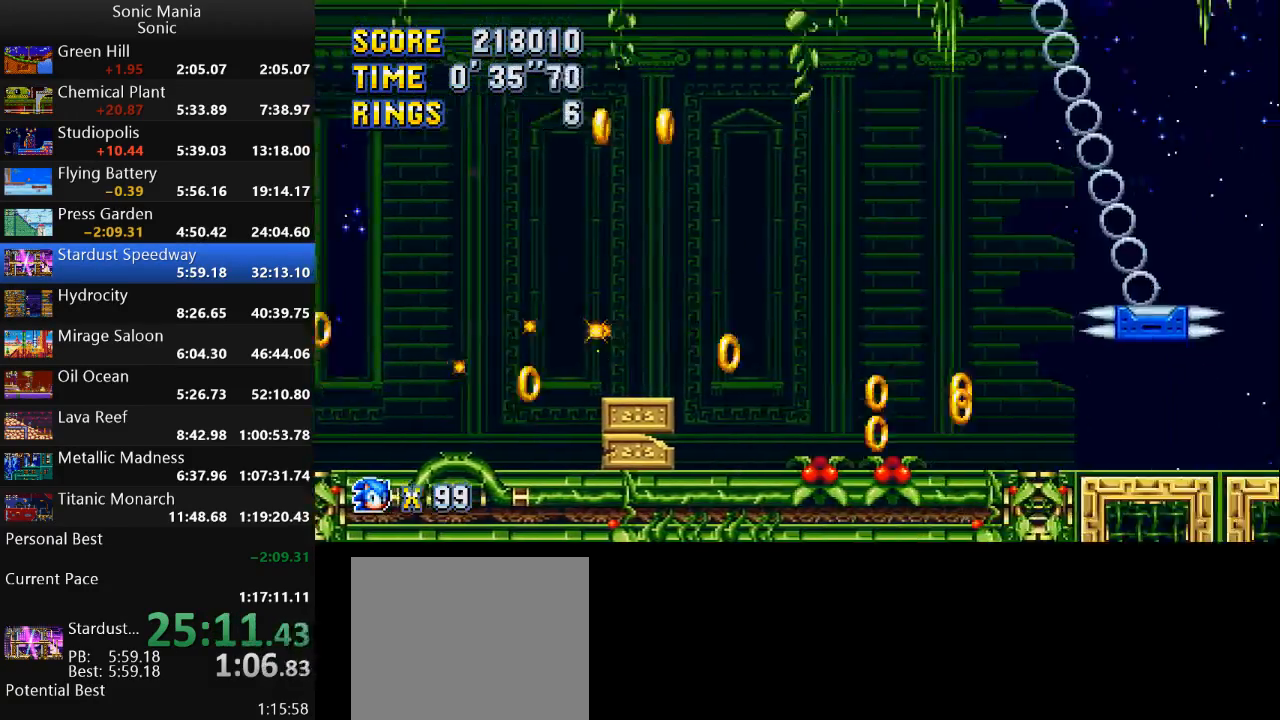
{"buttons": ["B"], "left_stick": "right", "right_stick": "center", "events": []}
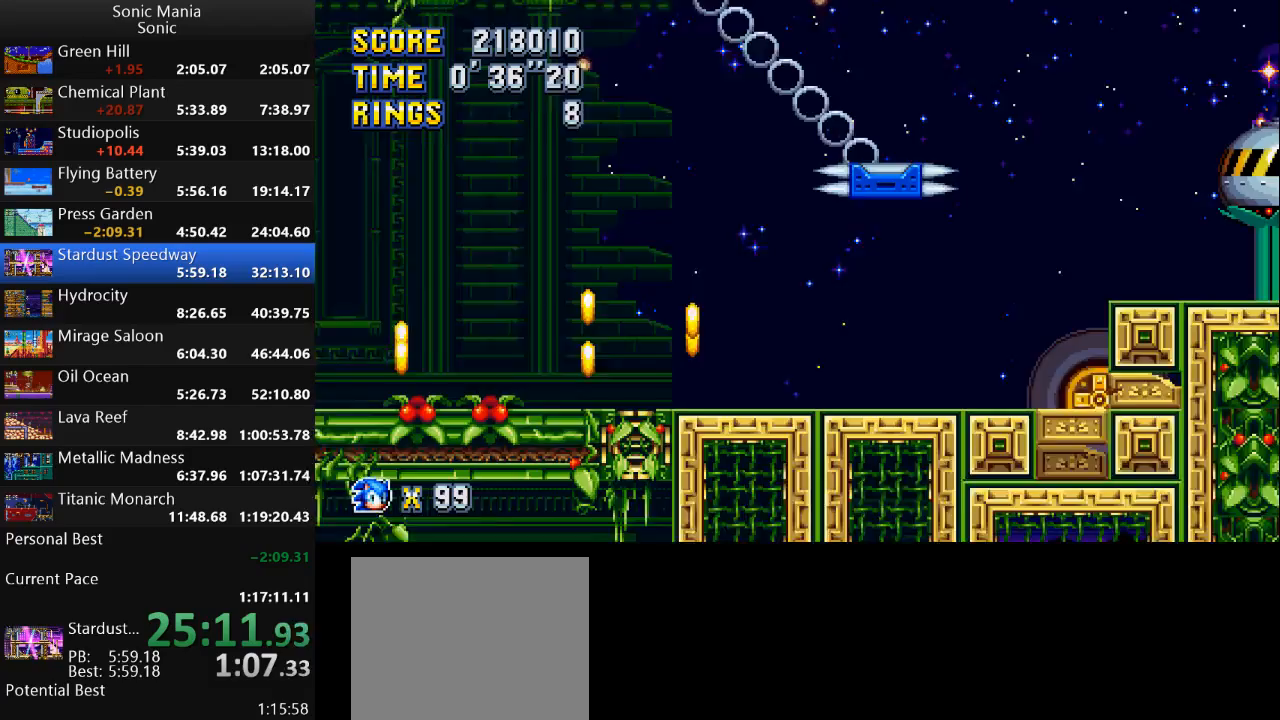
{"buttons": [], "left_stick": "right", "right_stick": "center", "events": [[267, "B", "up"], [433, "A", "down"], [500, "A", "up"]]}
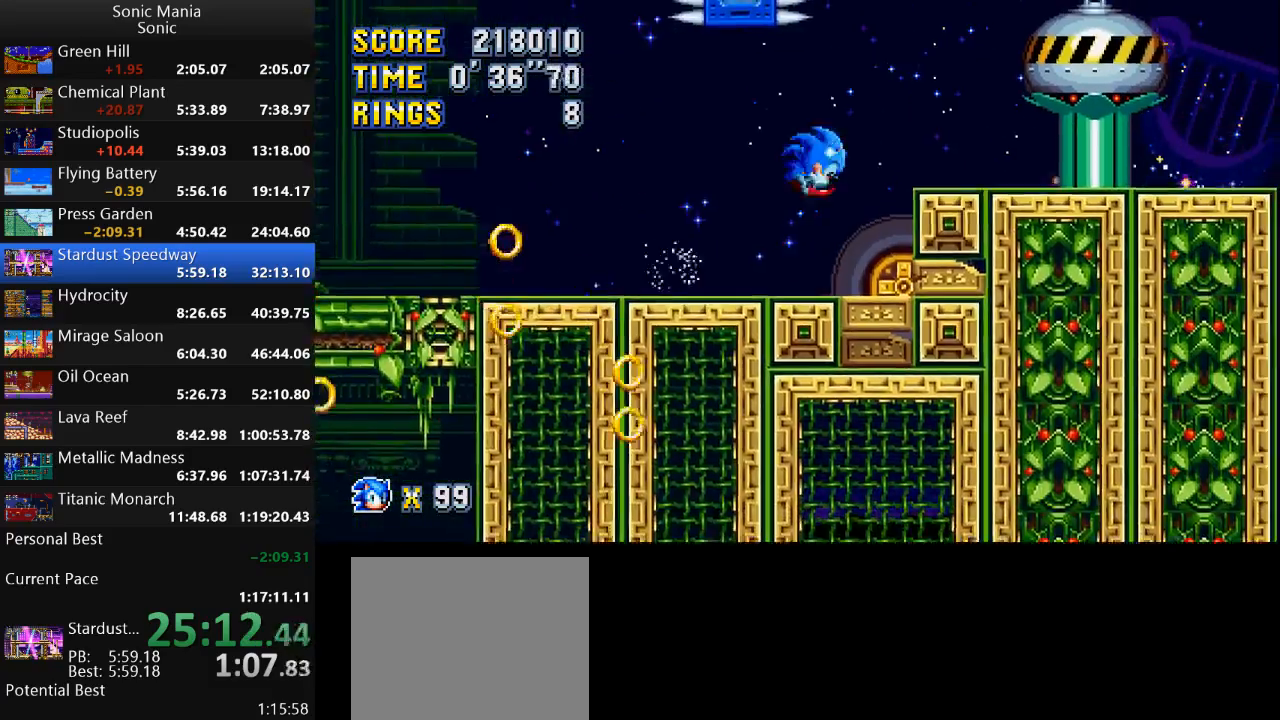
{"buttons": [], "left_stick": "right", "right_stick": "center", "events": []}
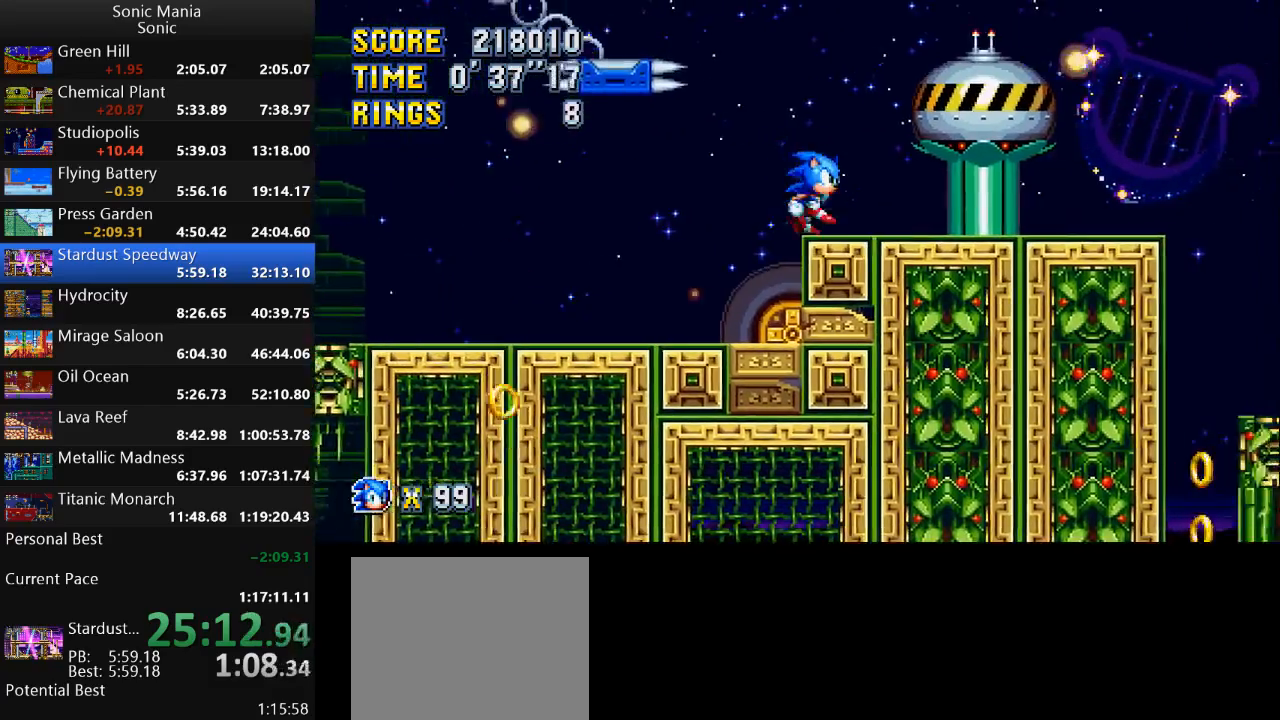
{"buttons": [], "left_stick": "right", "right_stick": "center", "events": []}
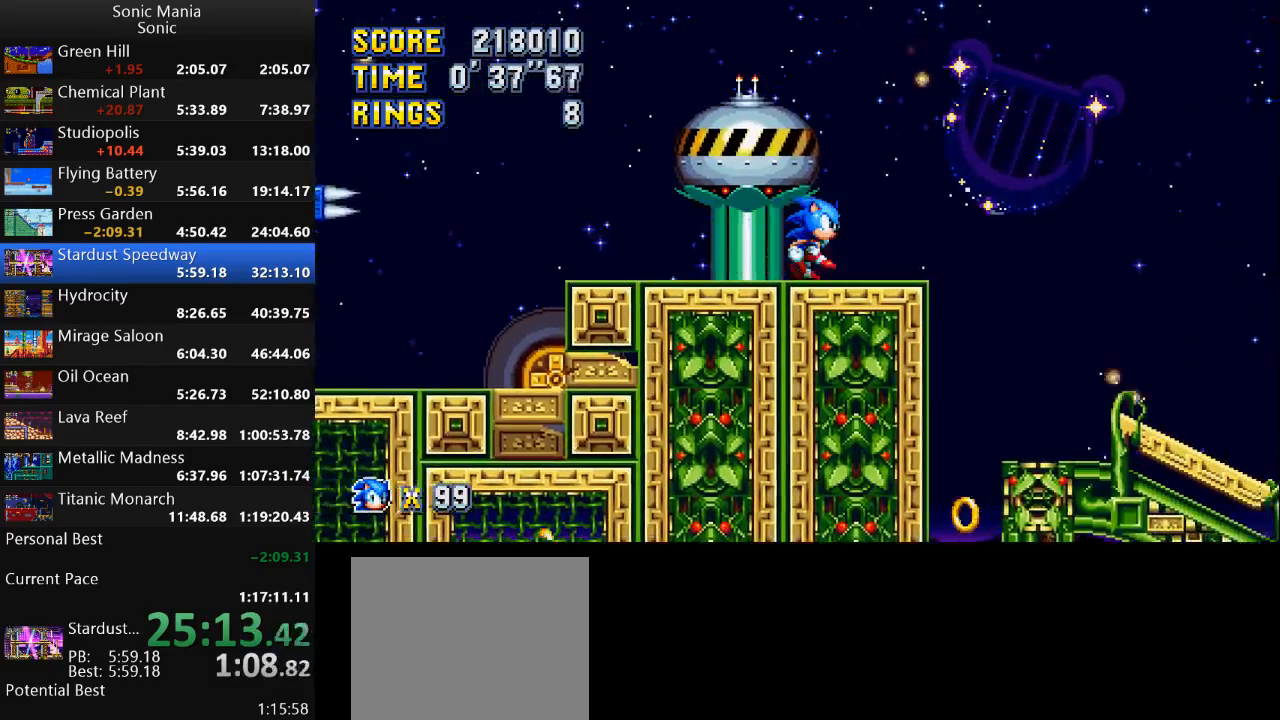
{"buttons": [], "left_stick": "left", "right_stick": "center", "events": [[333, "left_stick", "left"]]}
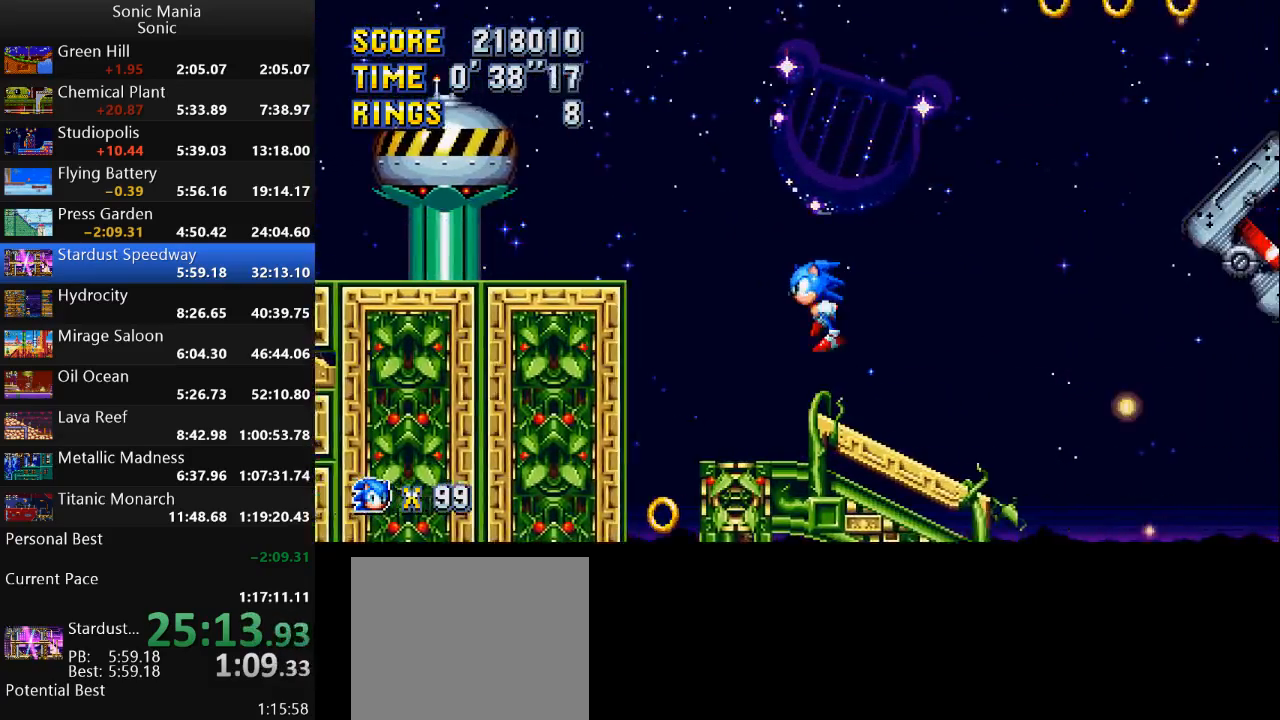
{"buttons": ["A"], "left_stick": "right", "right_stick": "center", "events": [[167, "left_stick", "center"], [233, "left_stick", "right"], [333, "A", "down"]]}